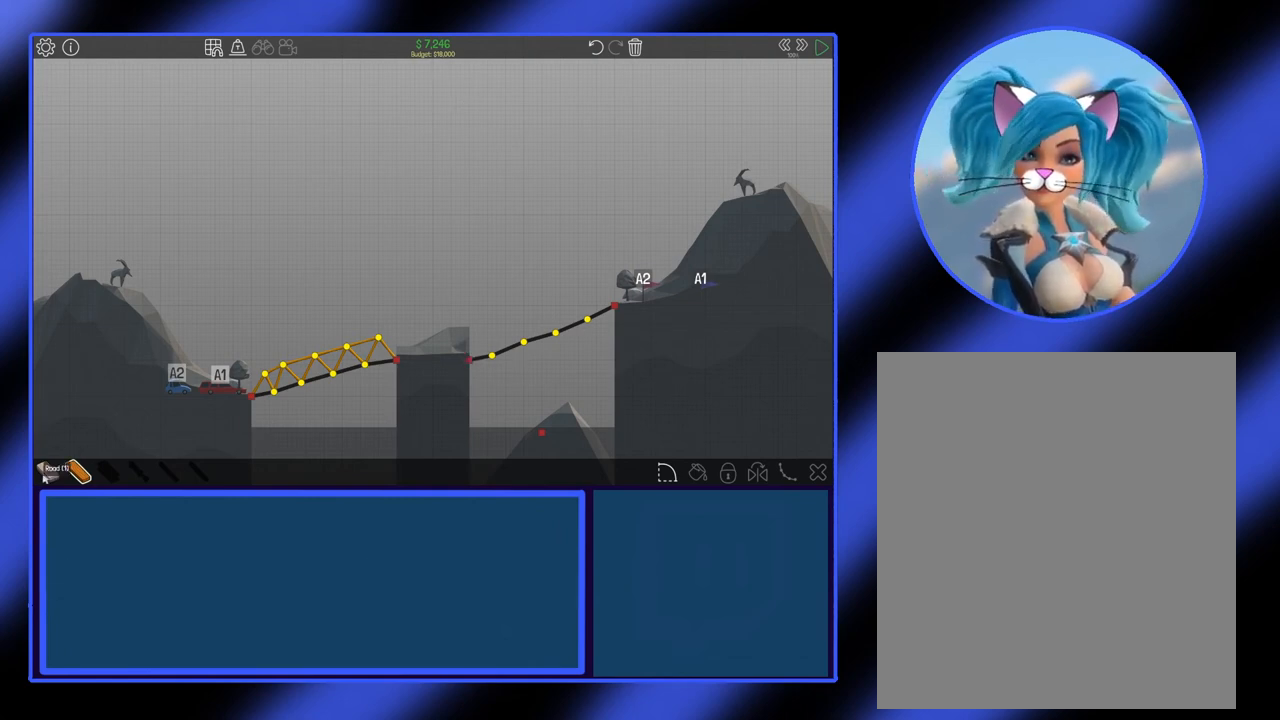
Gameplay with keyboard and mouse; each line is a JSON object with the keys and mouse buttons held at the frame after it. "events" lists presses ("down") and releases ("up") of "mouse_left", "mouse_wheel", "mouse_right", "mouse_mb4" and "mouse_mb5" between this image and that frame as [ms after this image, input, new state], when the widget could be followed in between. "mouse_left", "mouse_wheel", "mouse_right", "mouse_mb4", "mouse_mb5" = the "left", "wheel", "right", "mb4", "mb5" buttons of the "mouse" list. No other keys are recorded. "wheel" means that the mouse wheel is clicked or scrolled. Not read: mouse_move.
{"keys": [], "mouse": [], "events": [[133, "mouse_left", "down"], [233, "mouse_left", "up"]]}
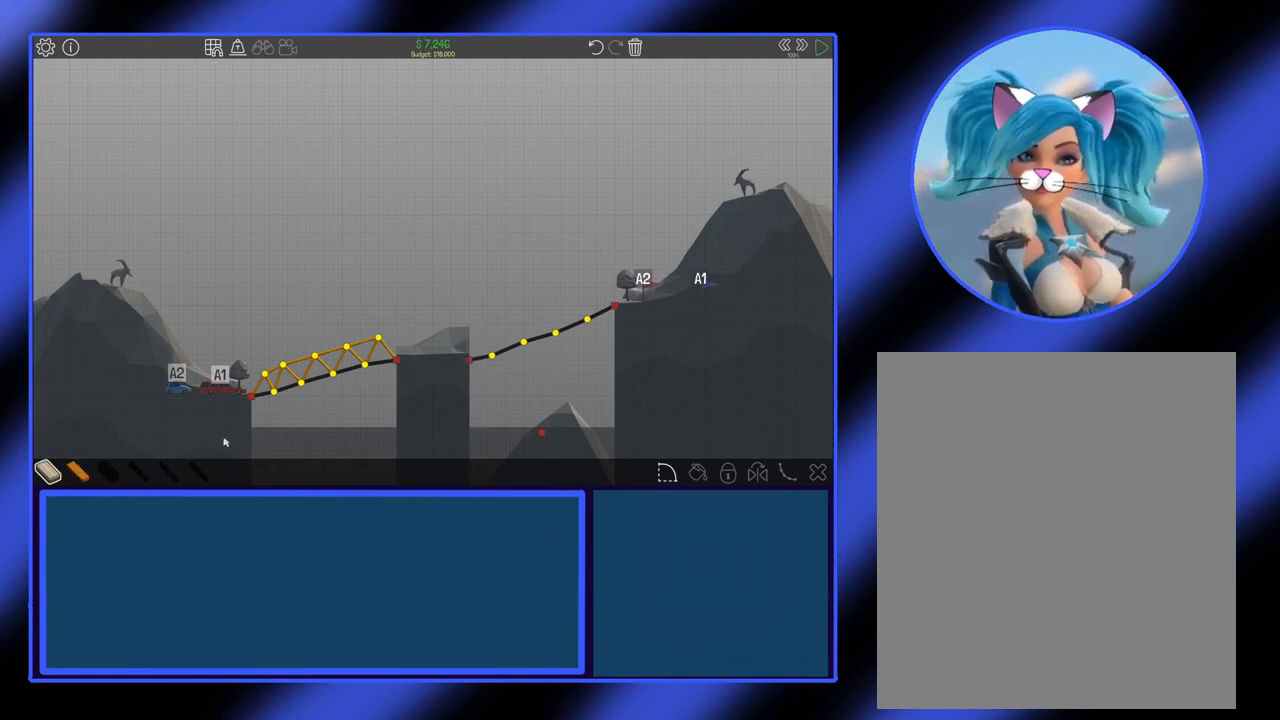
{"keys": [], "mouse": [], "events": []}
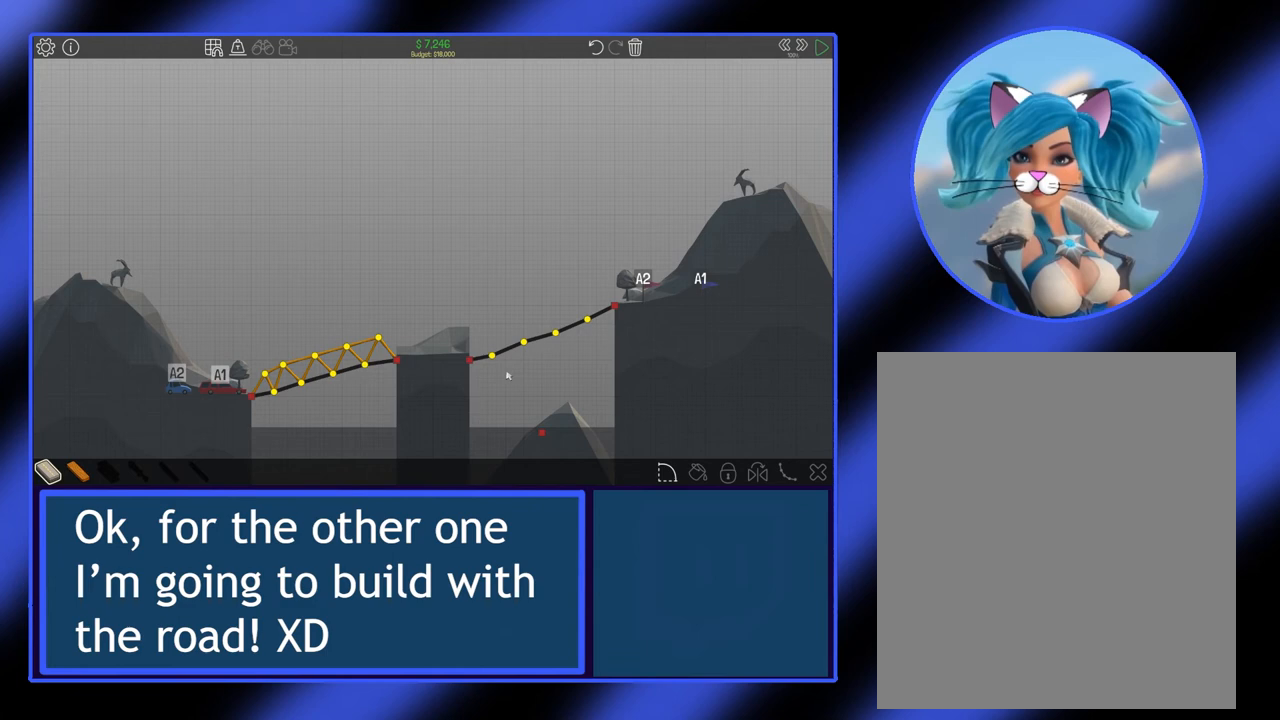
{"keys": [], "mouse": [], "events": []}
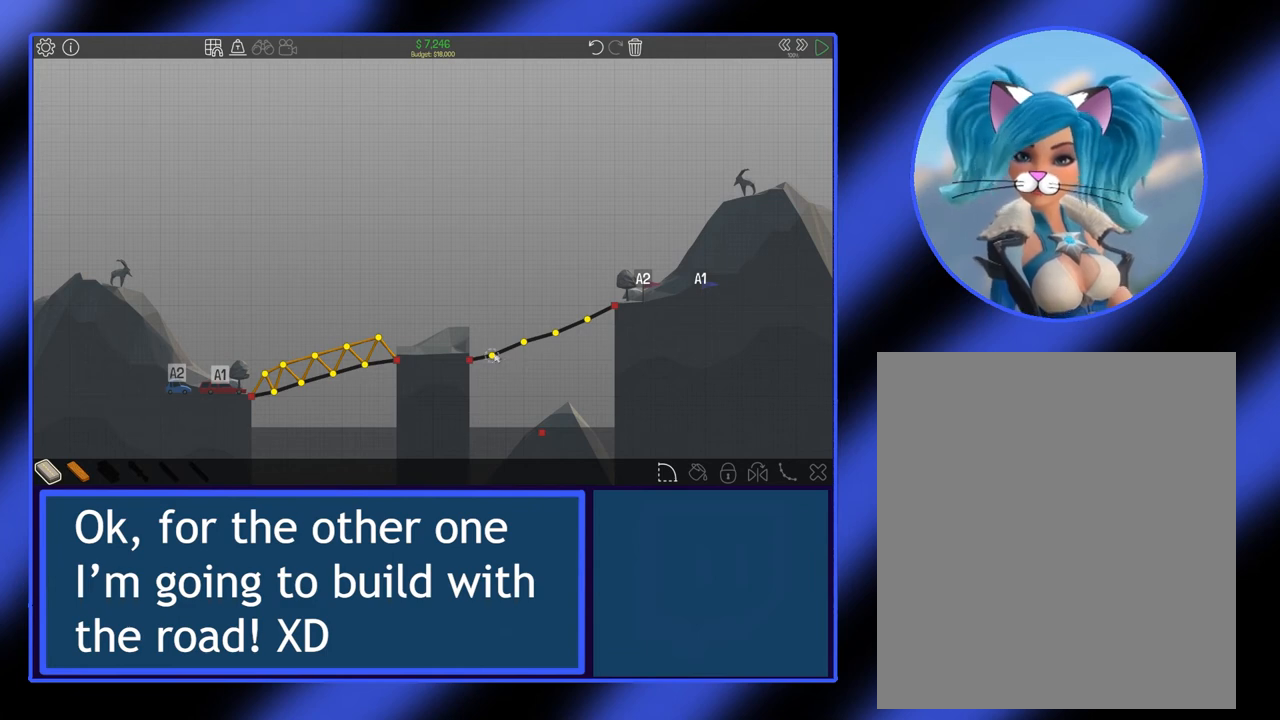
{"keys": [], "mouse": ["left"], "events": [[467, "mouse_left", "down"]]}
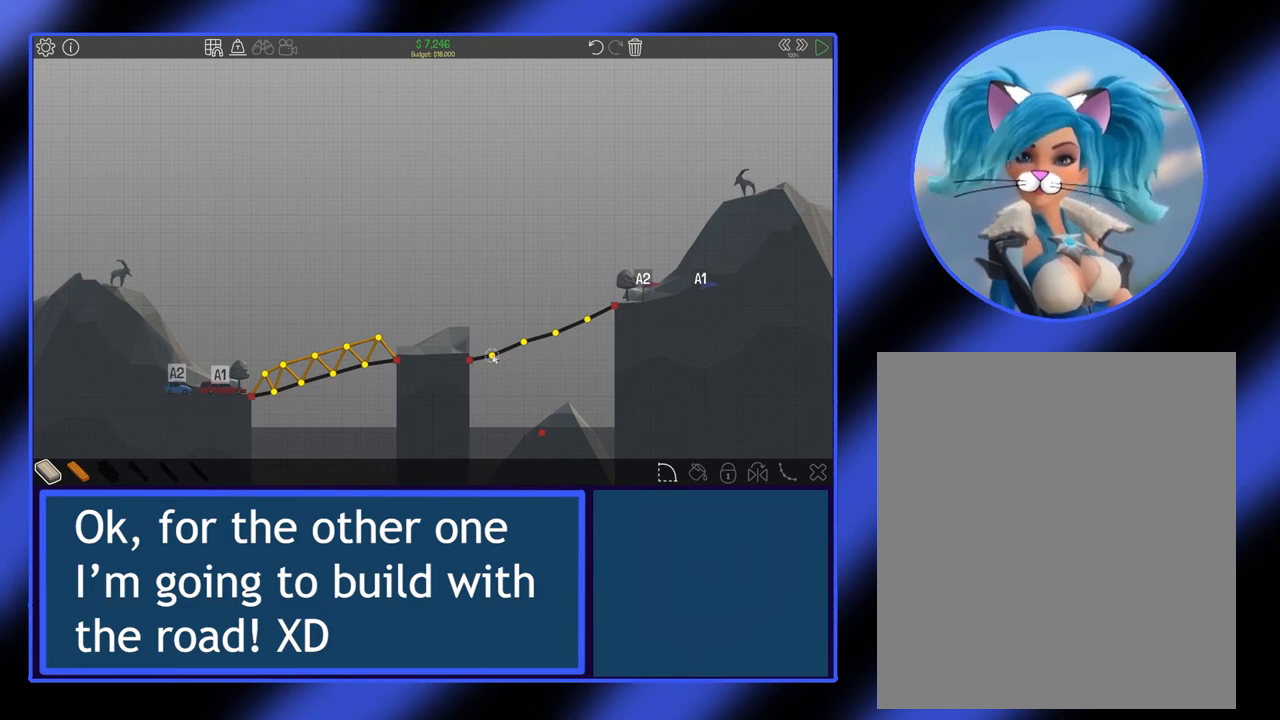
{"keys": [], "mouse": [], "events": [[67, "mouse_left", "up"]]}
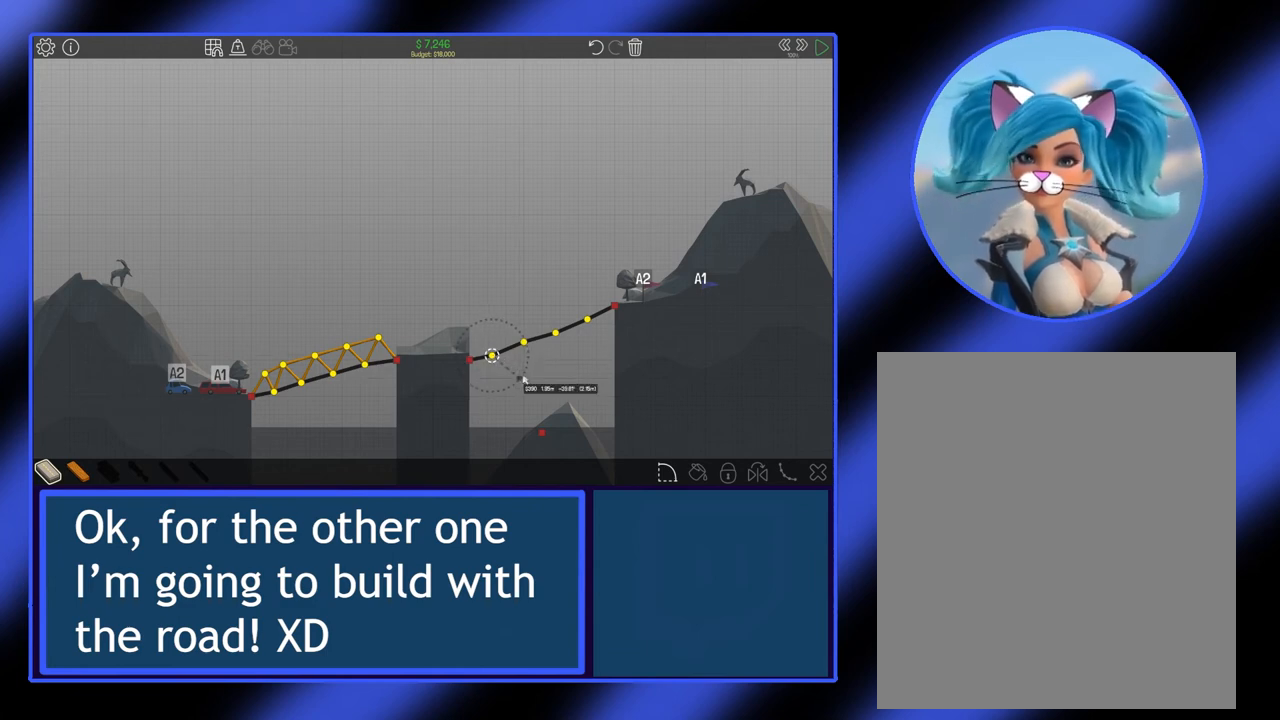
{"keys": [], "mouse": [], "events": []}
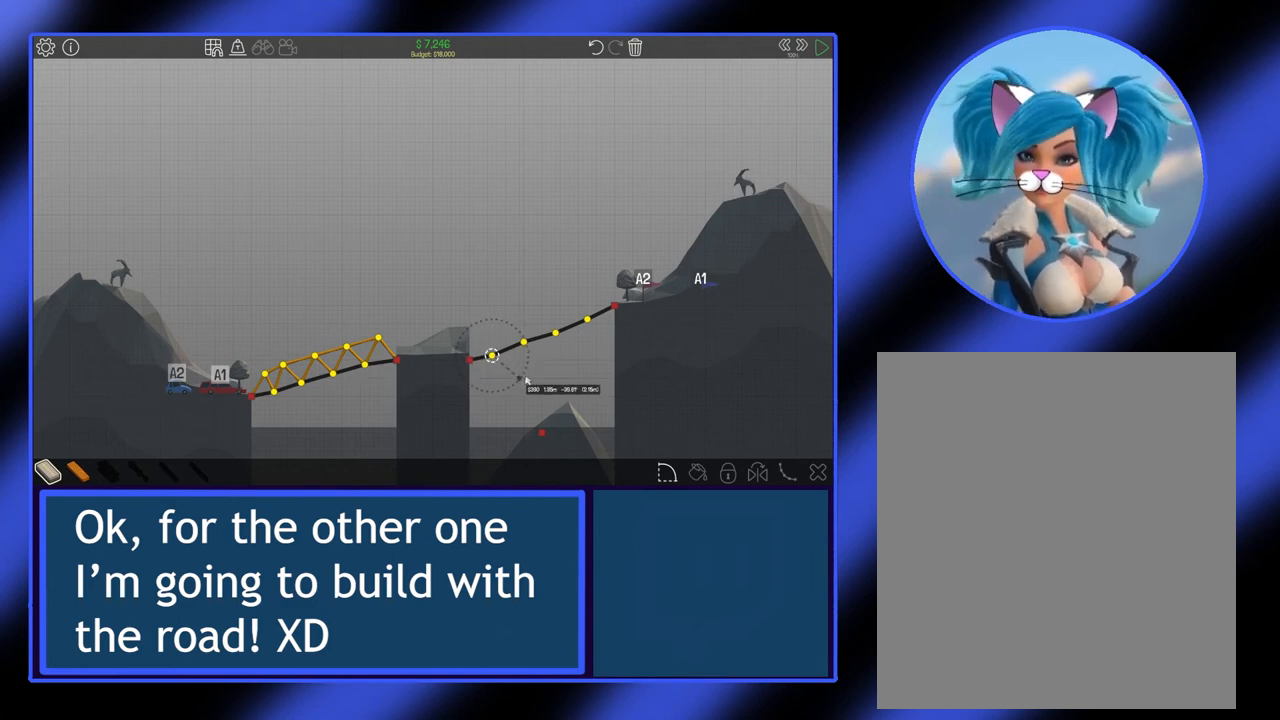
{"keys": [], "mouse": [], "events": [[400, "mouse_left", "down"], [500, "mouse_left", "up"]]}
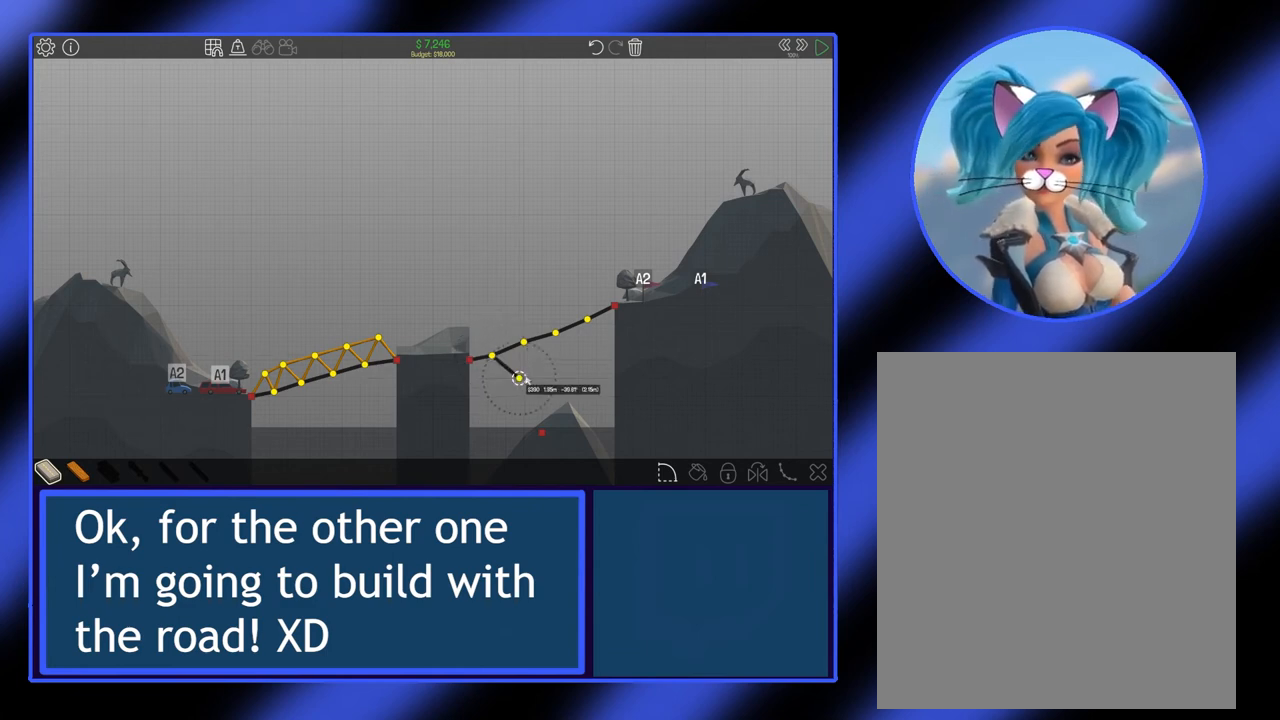
{"keys": [], "mouse": [], "events": []}
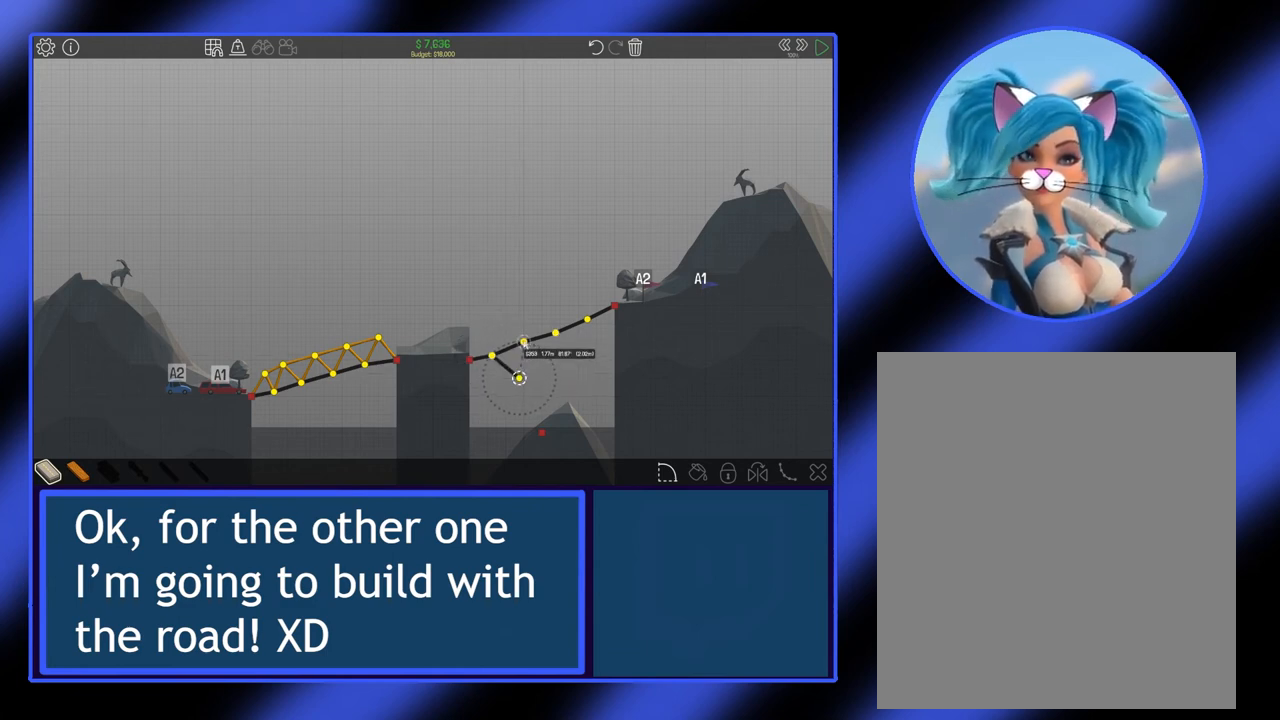
{"keys": [], "mouse": [], "events": [[267, "mouse_left", "down"], [367, "mouse_left", "up"]]}
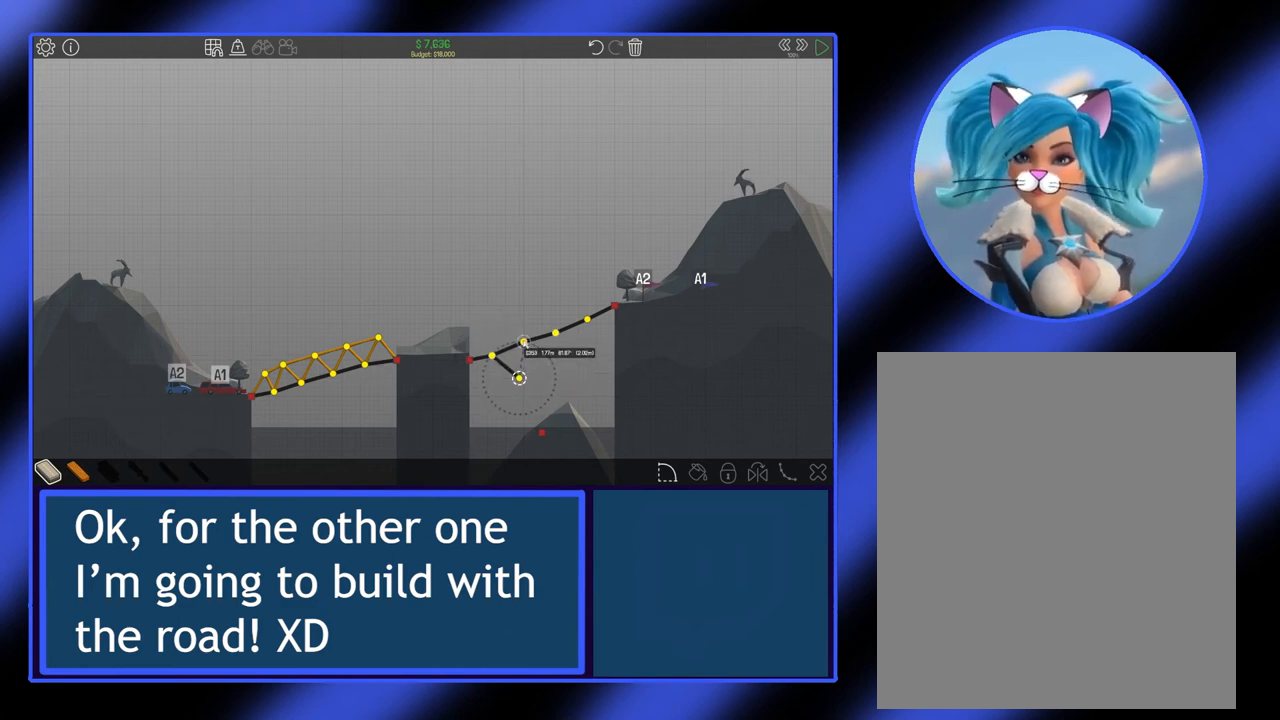
{"keys": [], "mouse": [], "events": []}
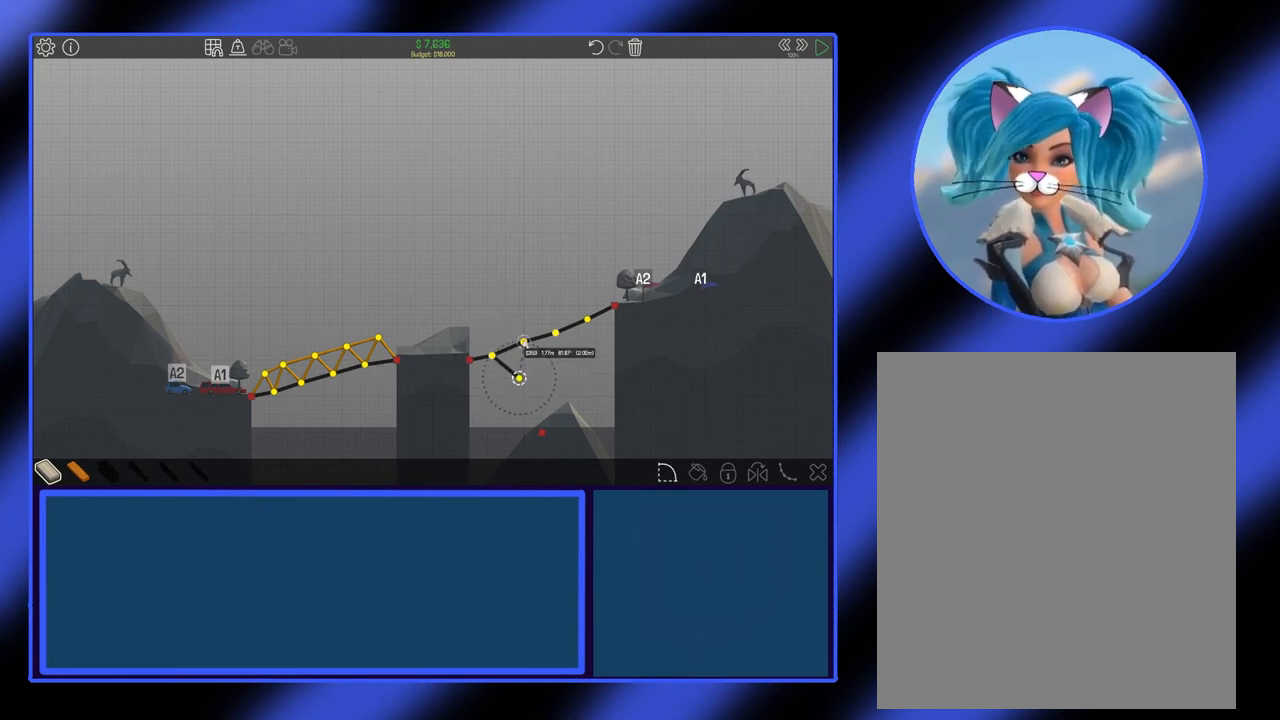
{"keys": [], "mouse": [], "events": [[67, "mouse_right", "down"], [167, "mouse_right", "up"]]}
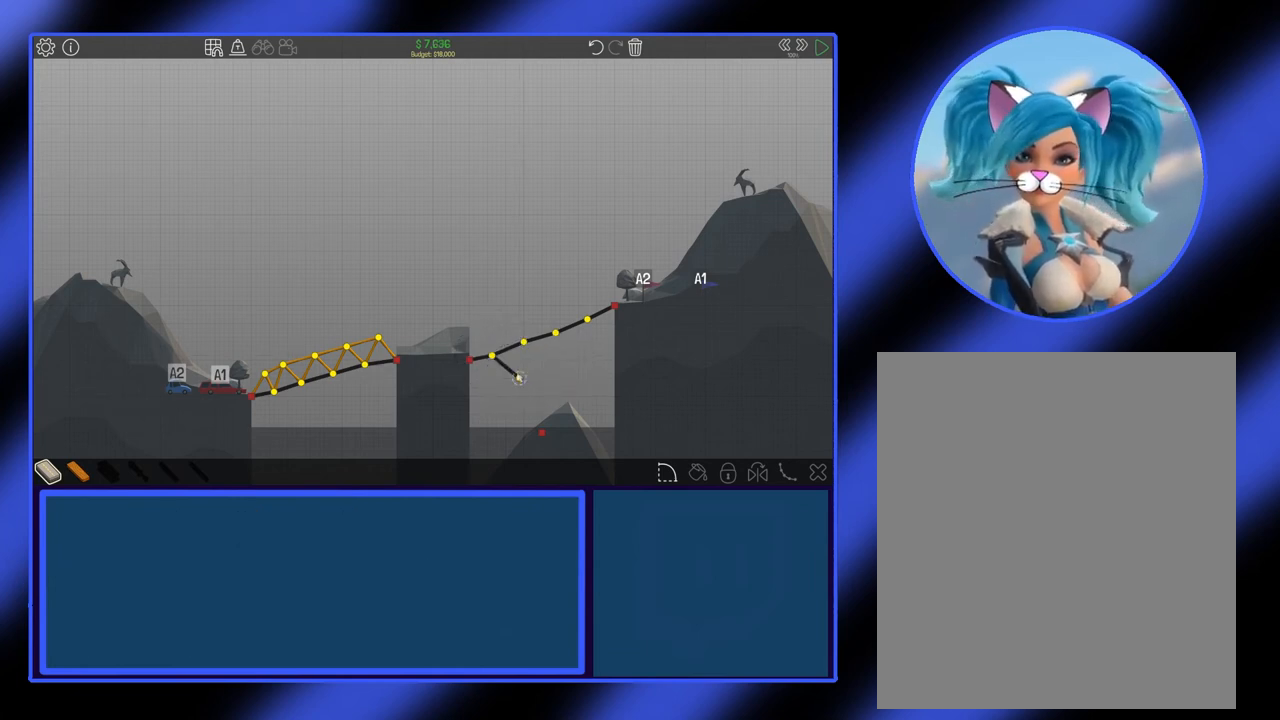
{"keys": [], "mouse": [], "events": []}
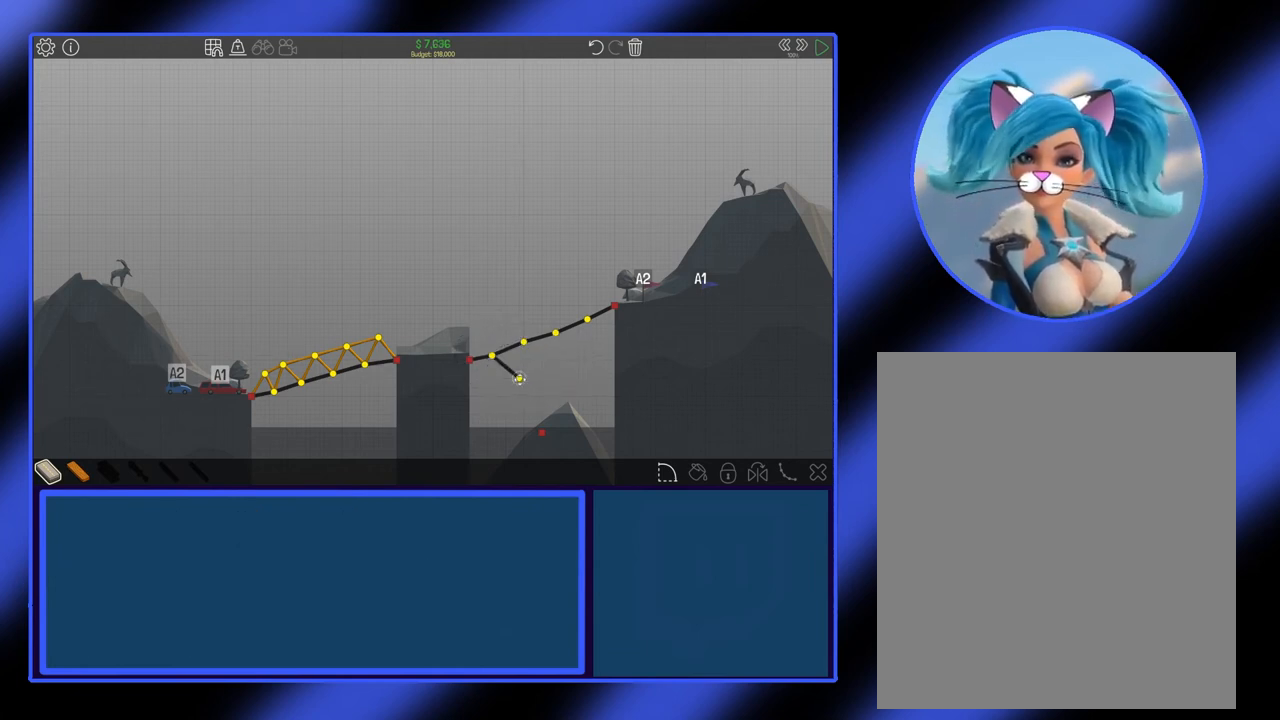
{"keys": [], "mouse": ["left"], "events": [[100, "mouse_left", "down"]]}
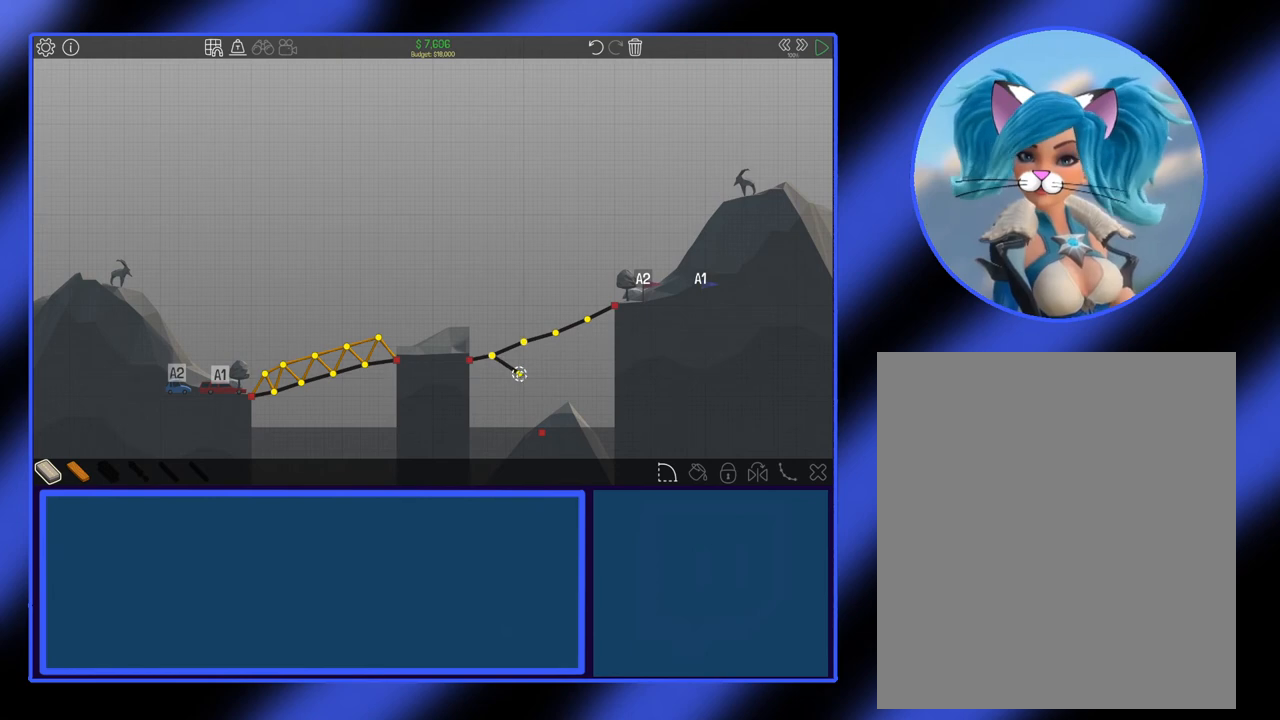
{"keys": [], "mouse": [], "events": [[267, "mouse_left", "up"]]}
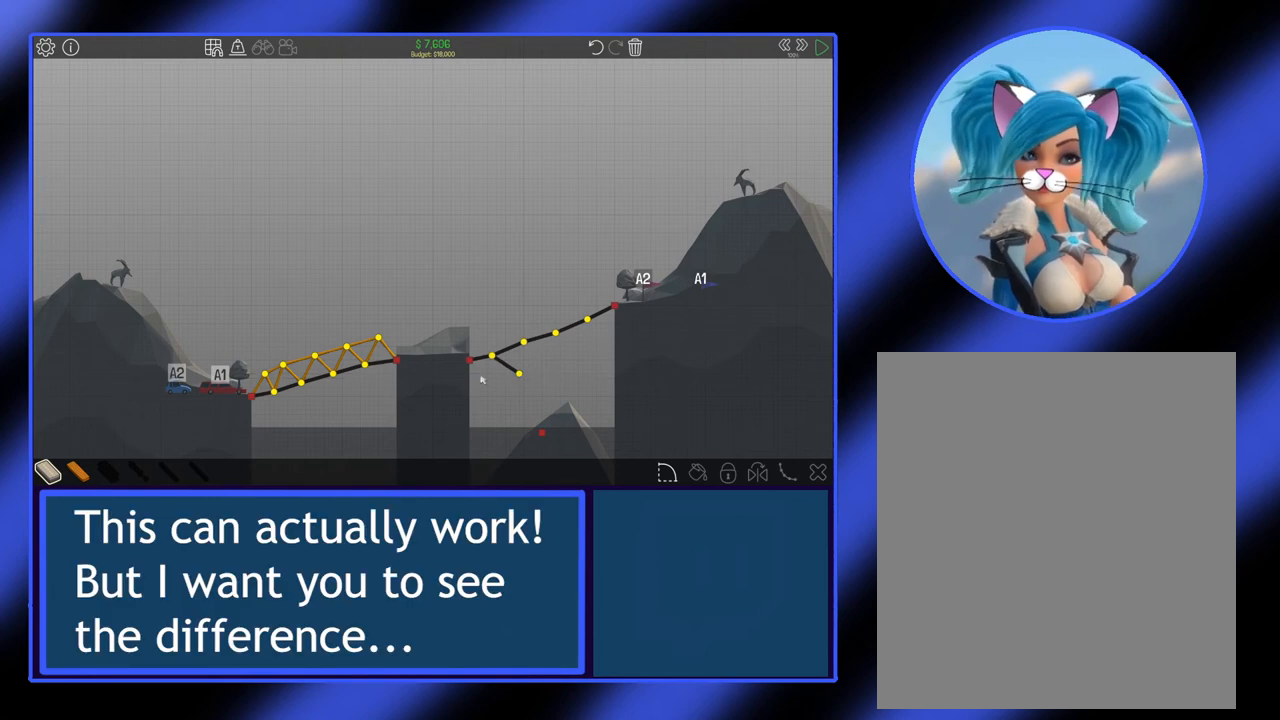
{"keys": [], "mouse": [], "events": []}
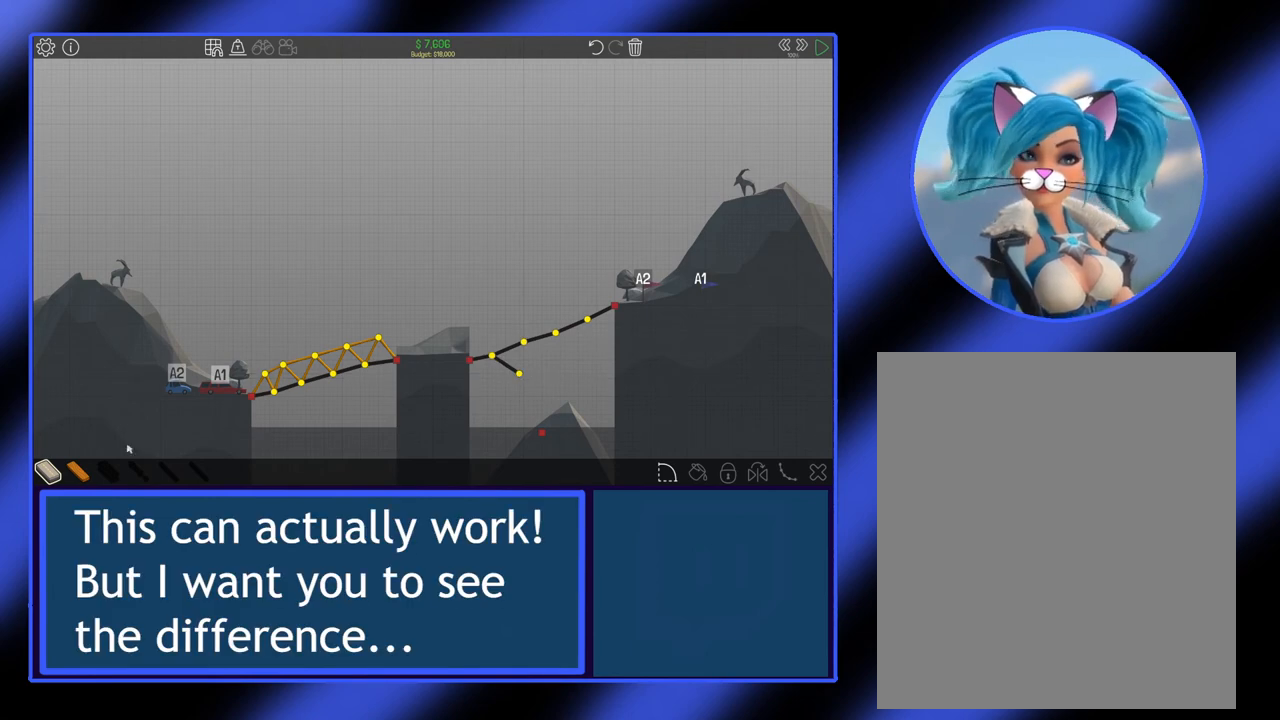
{"keys": [], "mouse": [], "events": []}
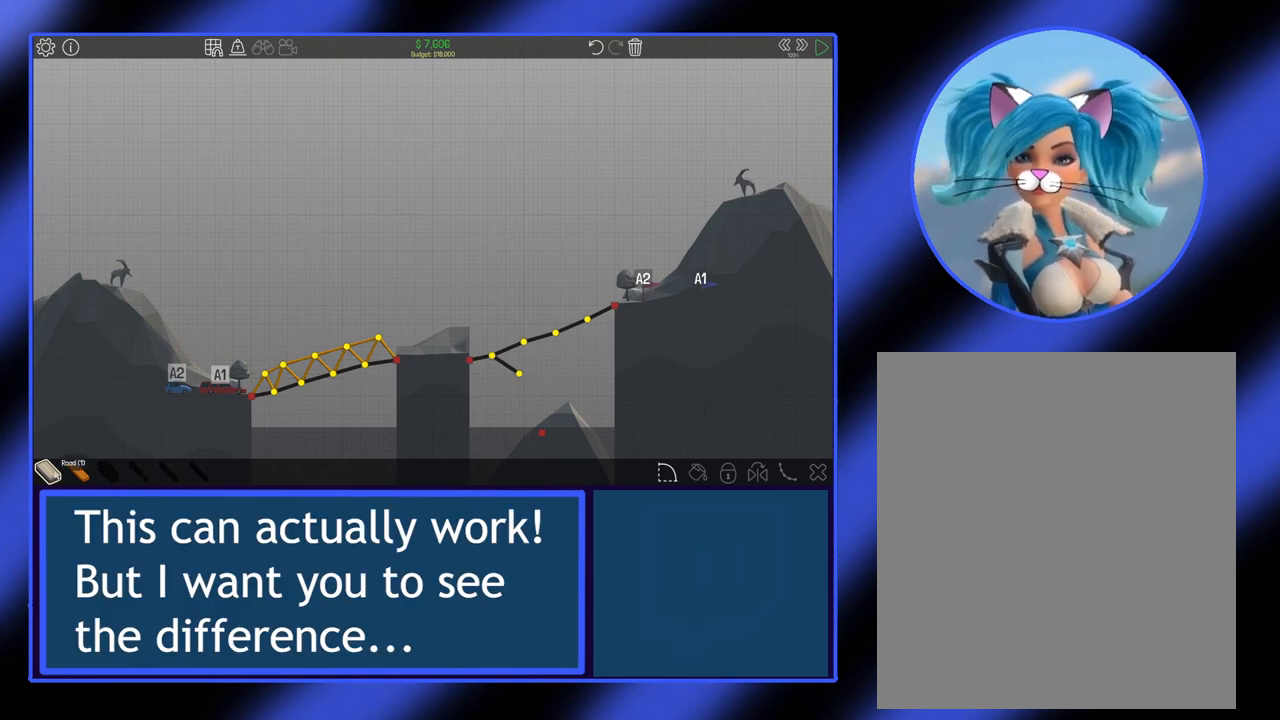
{"keys": [], "mouse": [], "events": [[167, "mouse_left", "down"], [267, "mouse_left", "up"]]}
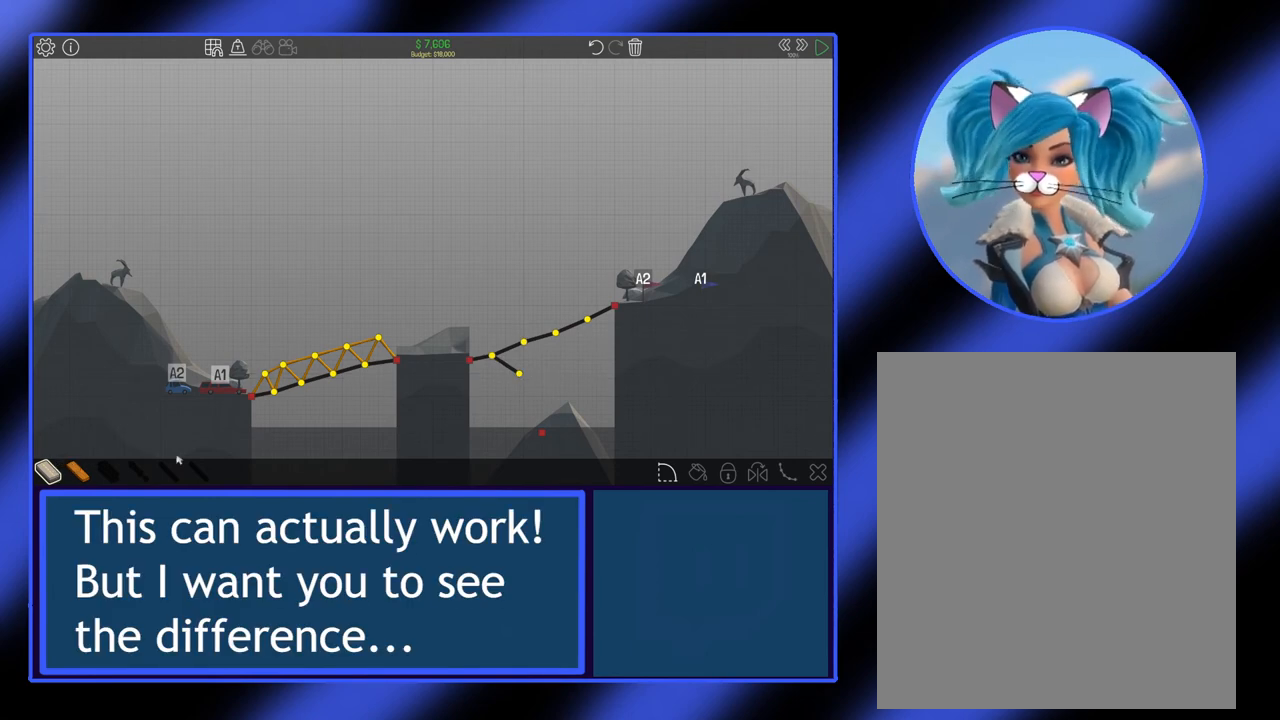
{"keys": [], "mouse": [], "events": []}
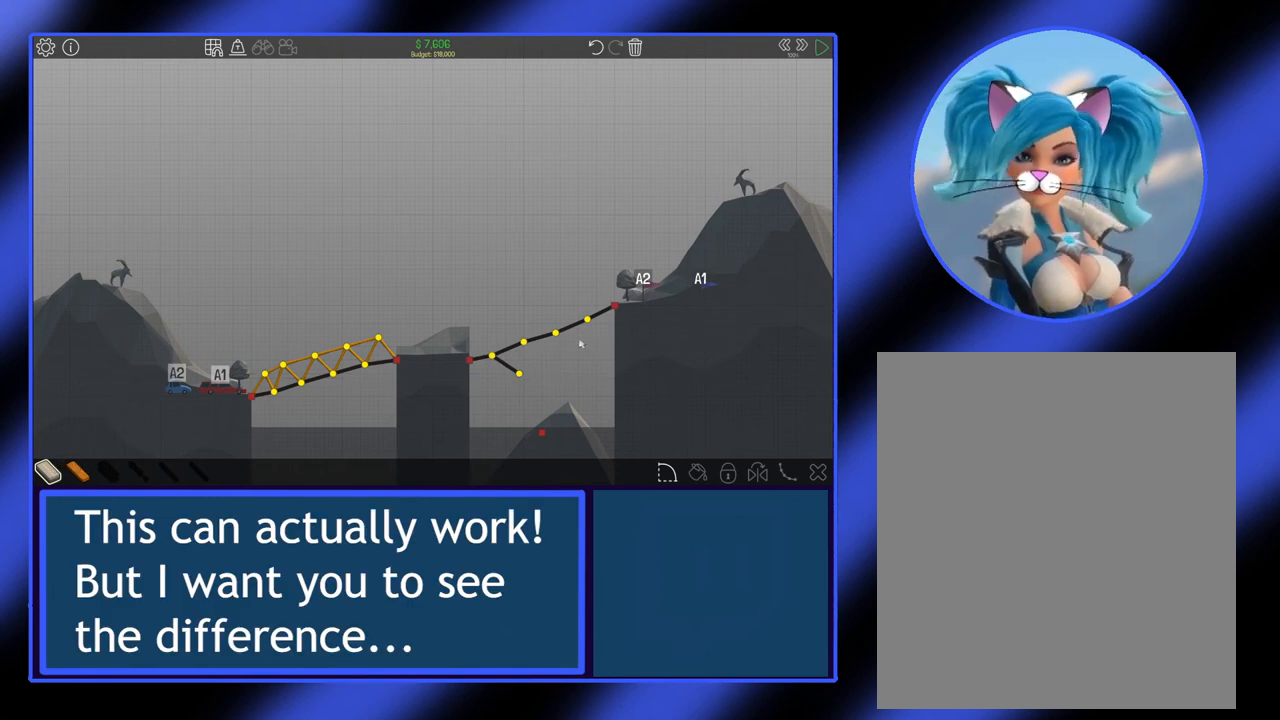
{"keys": [], "mouse": [], "events": []}
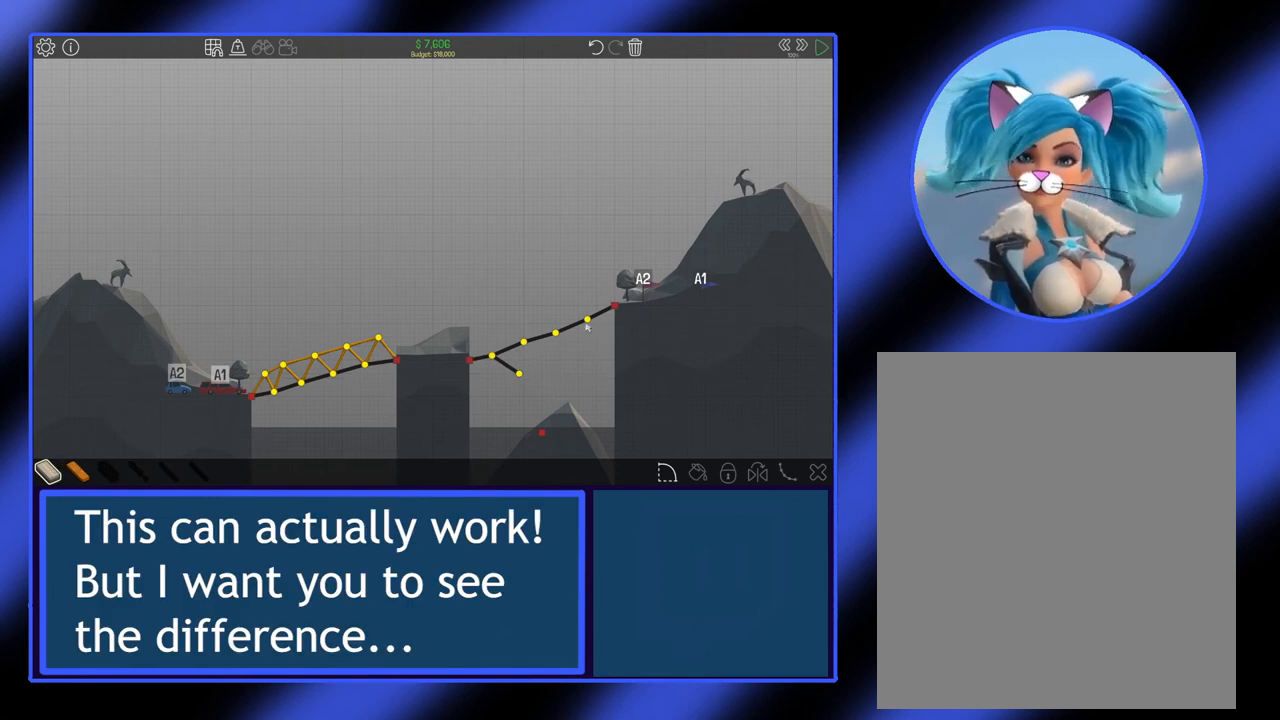
{"keys": [], "mouse": [], "events": []}
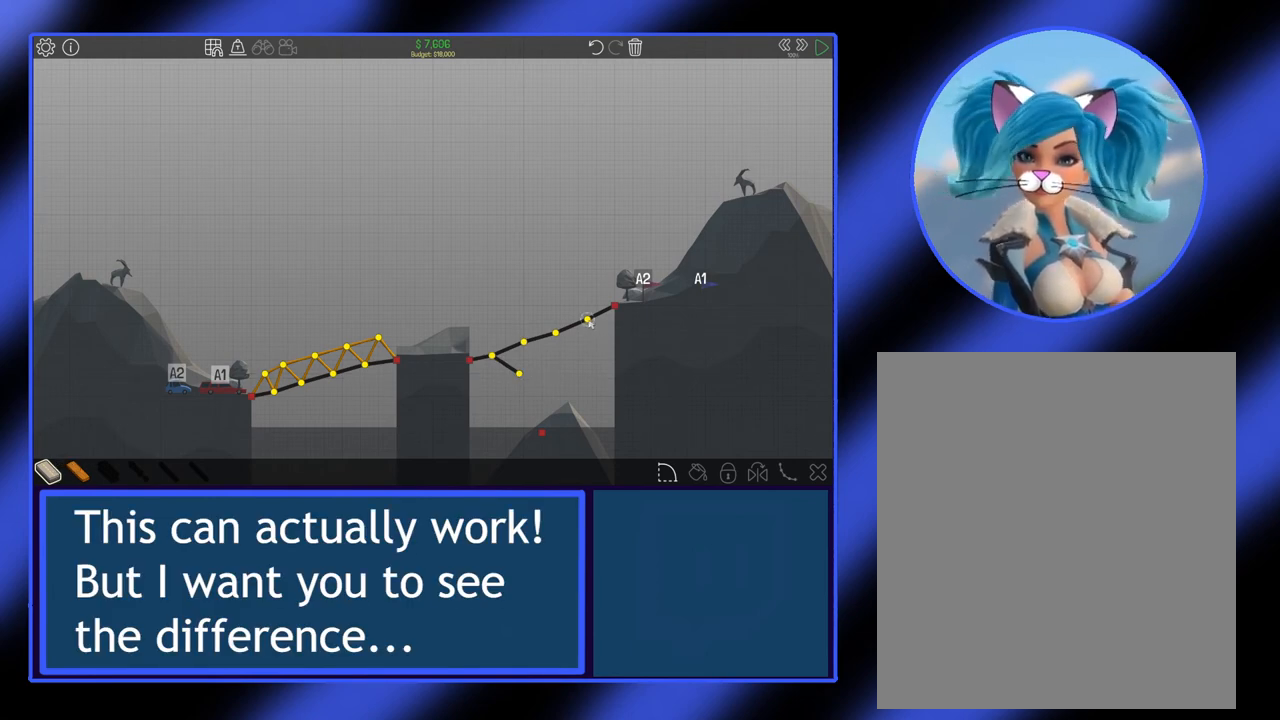
{"keys": [], "mouse": [], "events": [[67, "mouse_left", "down"], [133, "mouse_left", "up"]]}
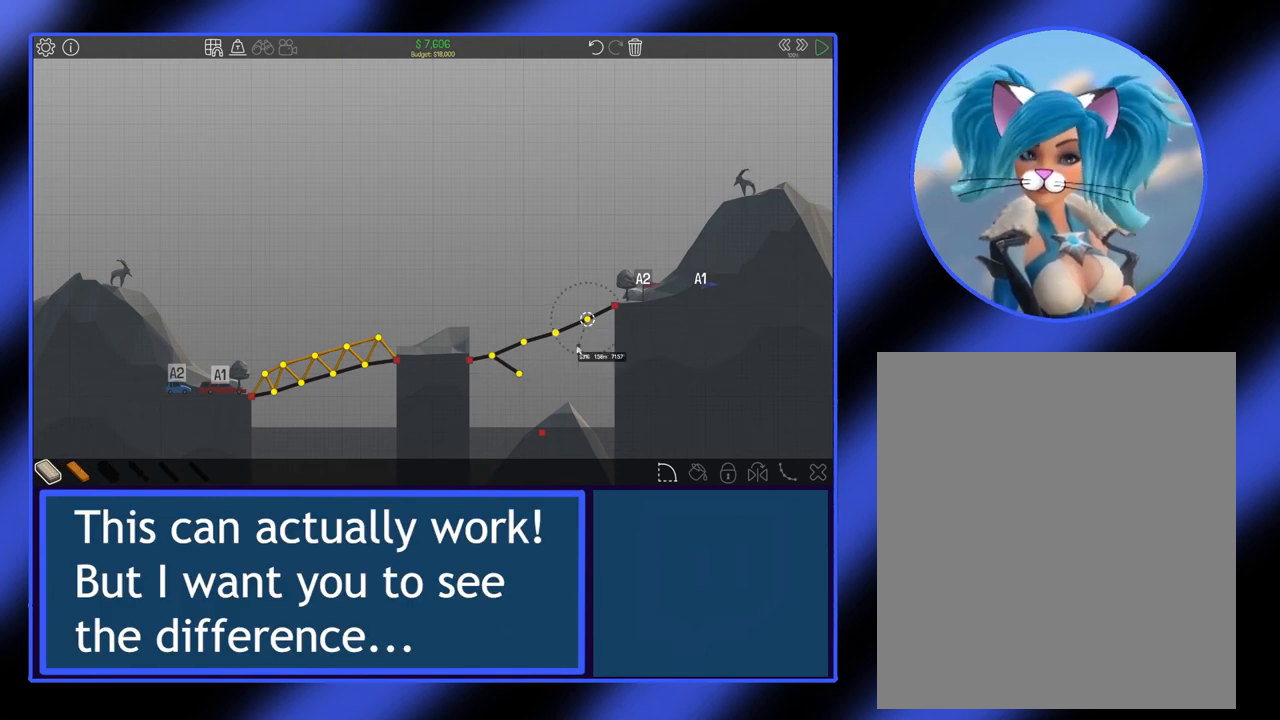
{"keys": [], "mouse": [], "events": []}
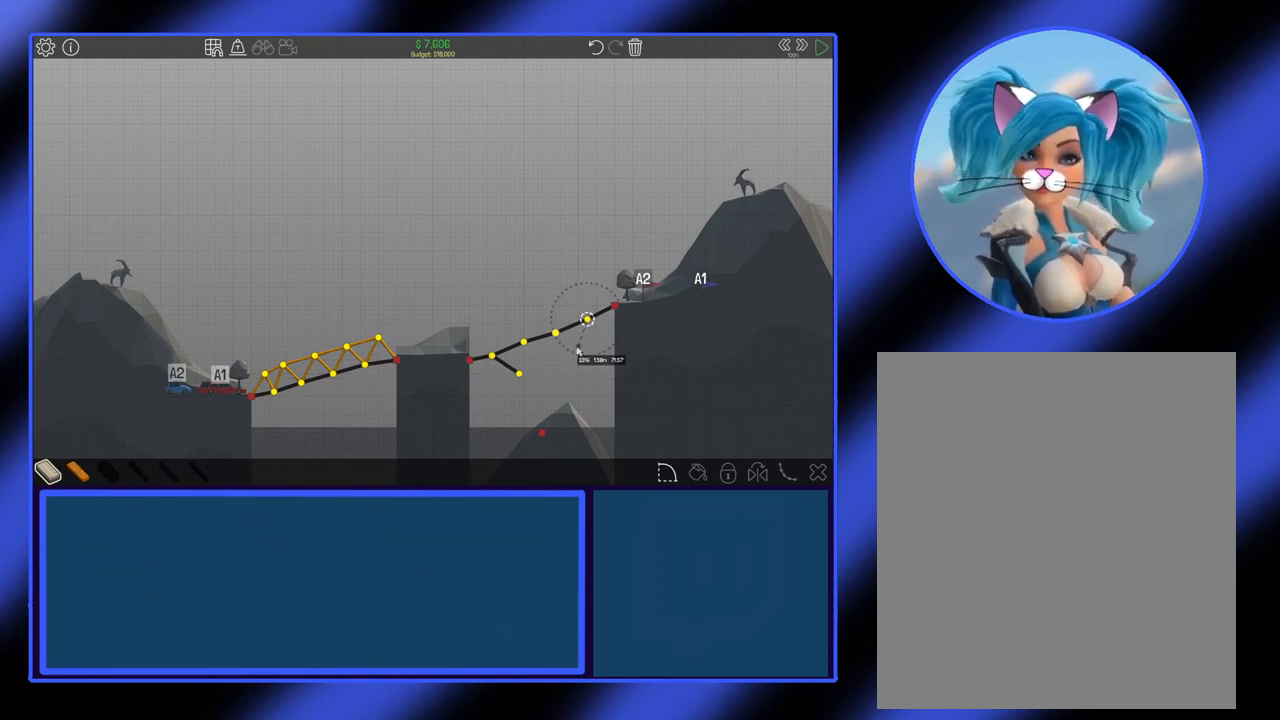
{"keys": [], "mouse": [], "events": []}
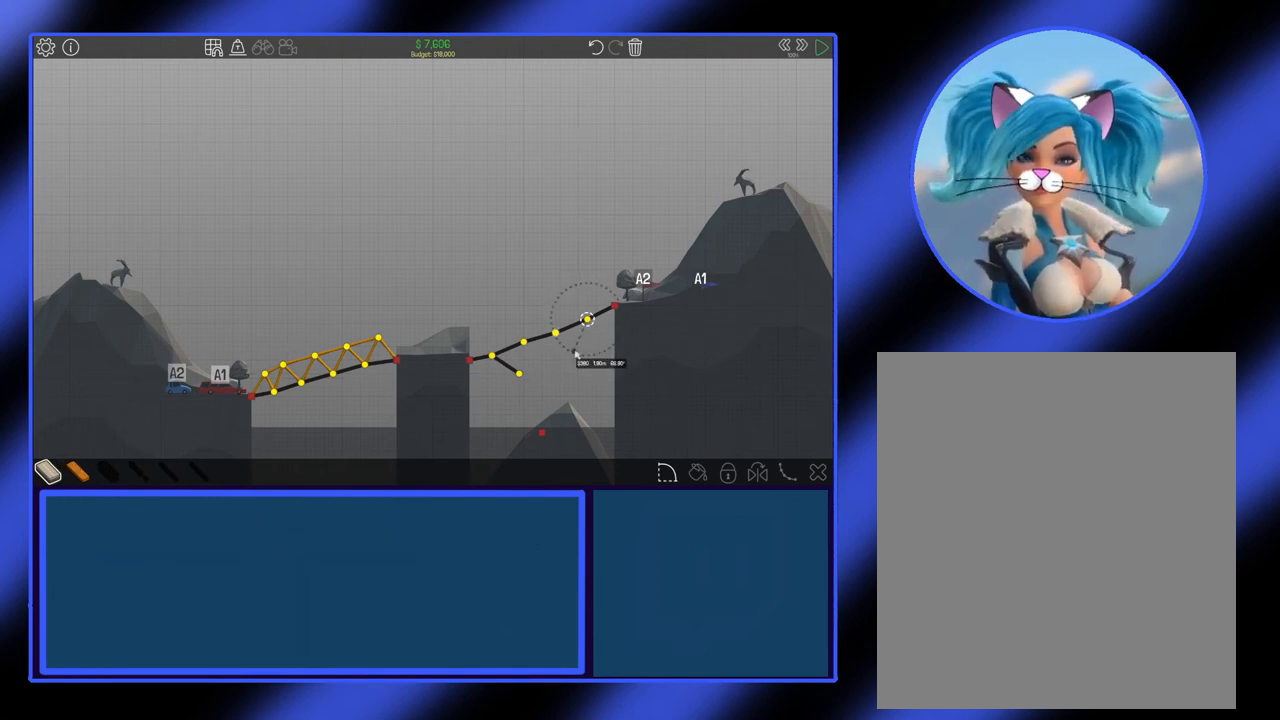
{"keys": [], "mouse": [], "events": []}
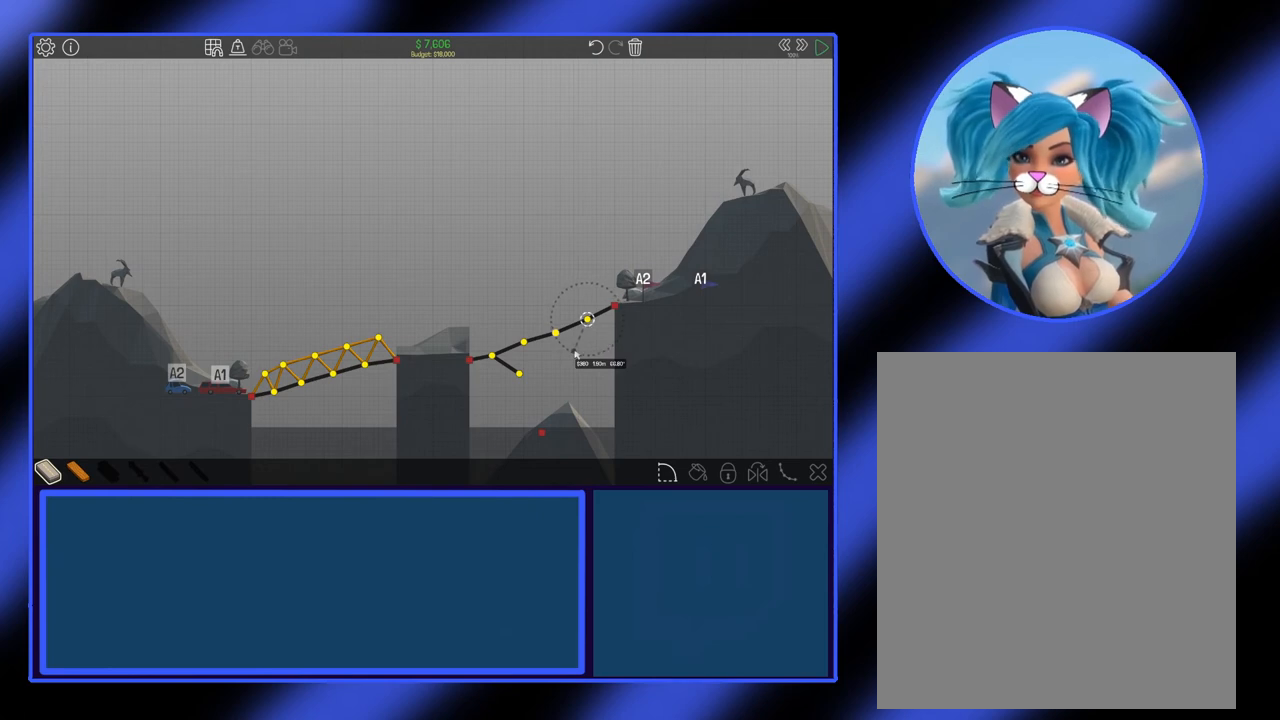
{"keys": [], "mouse": [], "events": [[67, "mouse_left", "down"], [200, "mouse_left", "up"]]}
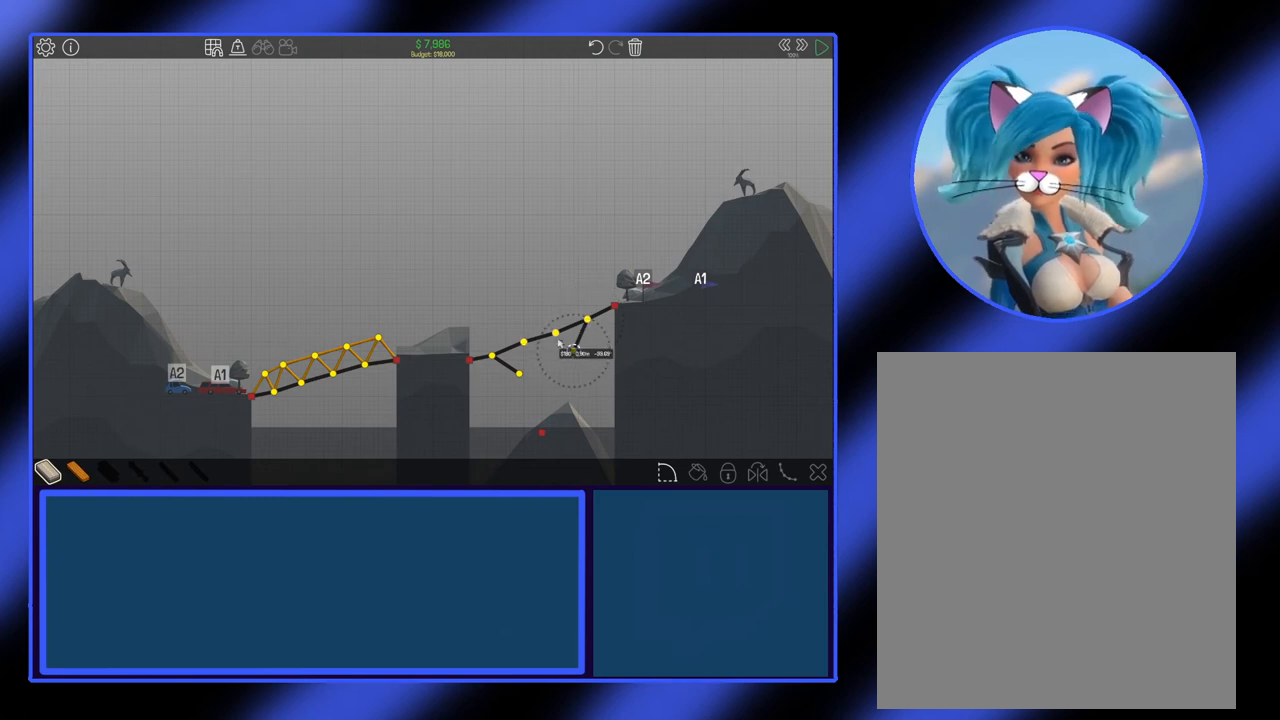
{"keys": [], "mouse": [], "events": []}
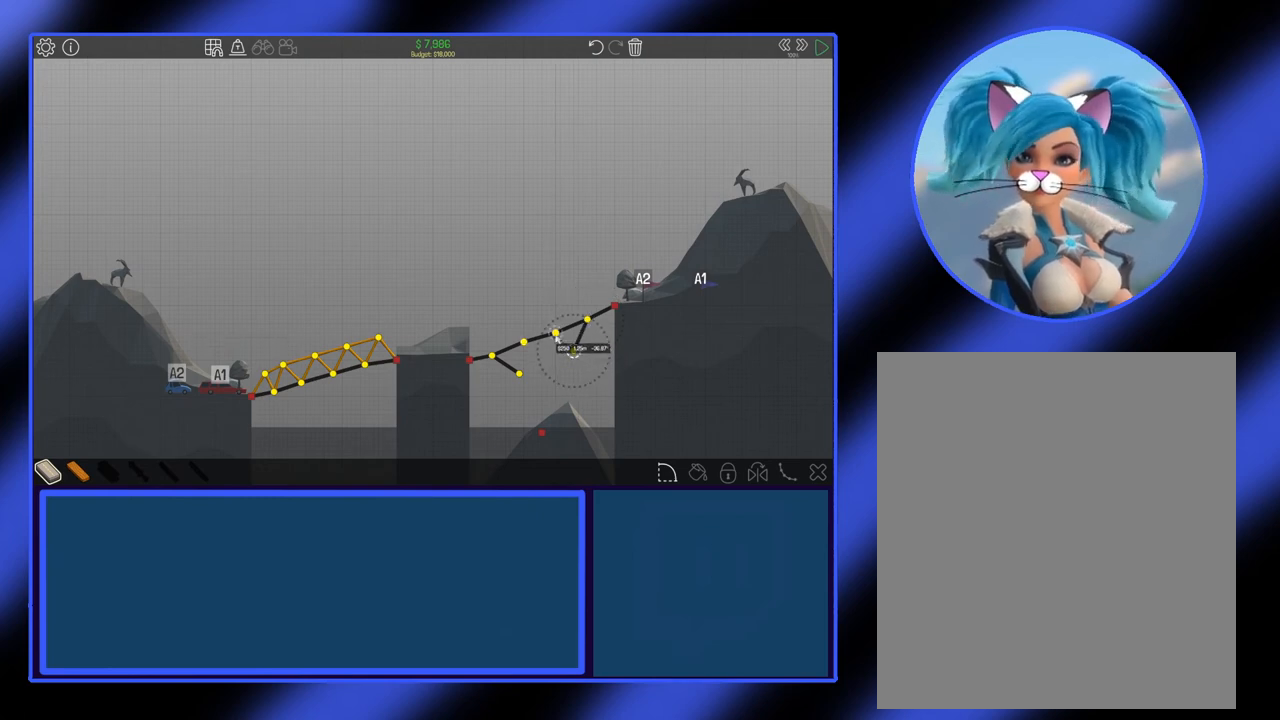
{"keys": [], "mouse": [], "events": []}
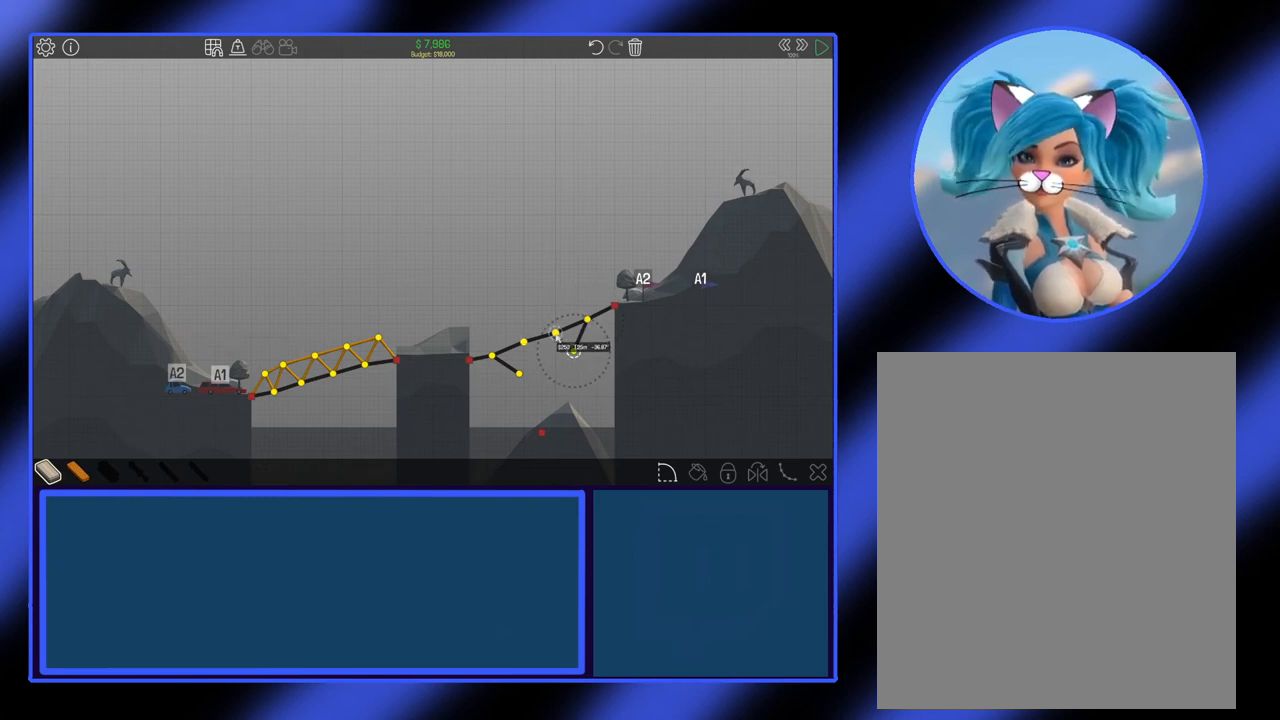
{"keys": [], "mouse": [], "events": [[133, "mouse_left", "down"], [233, "mouse_left", "up"]]}
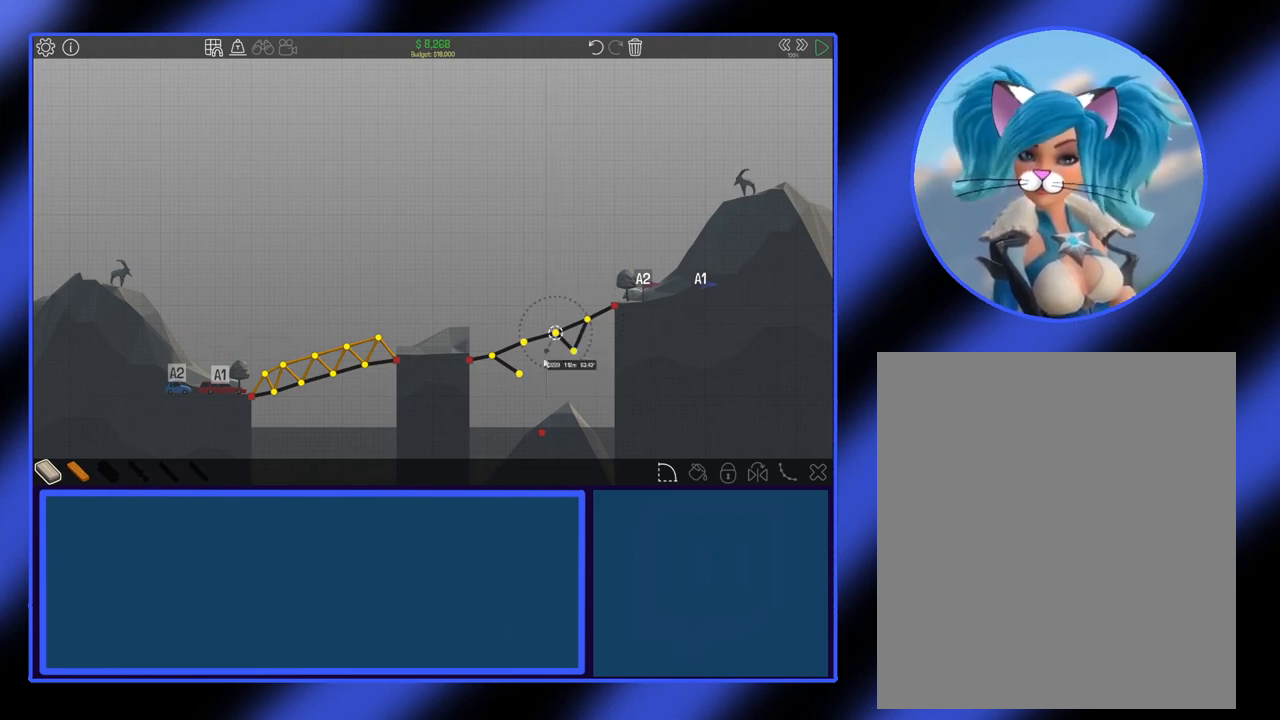
{"keys": [], "mouse": [], "events": []}